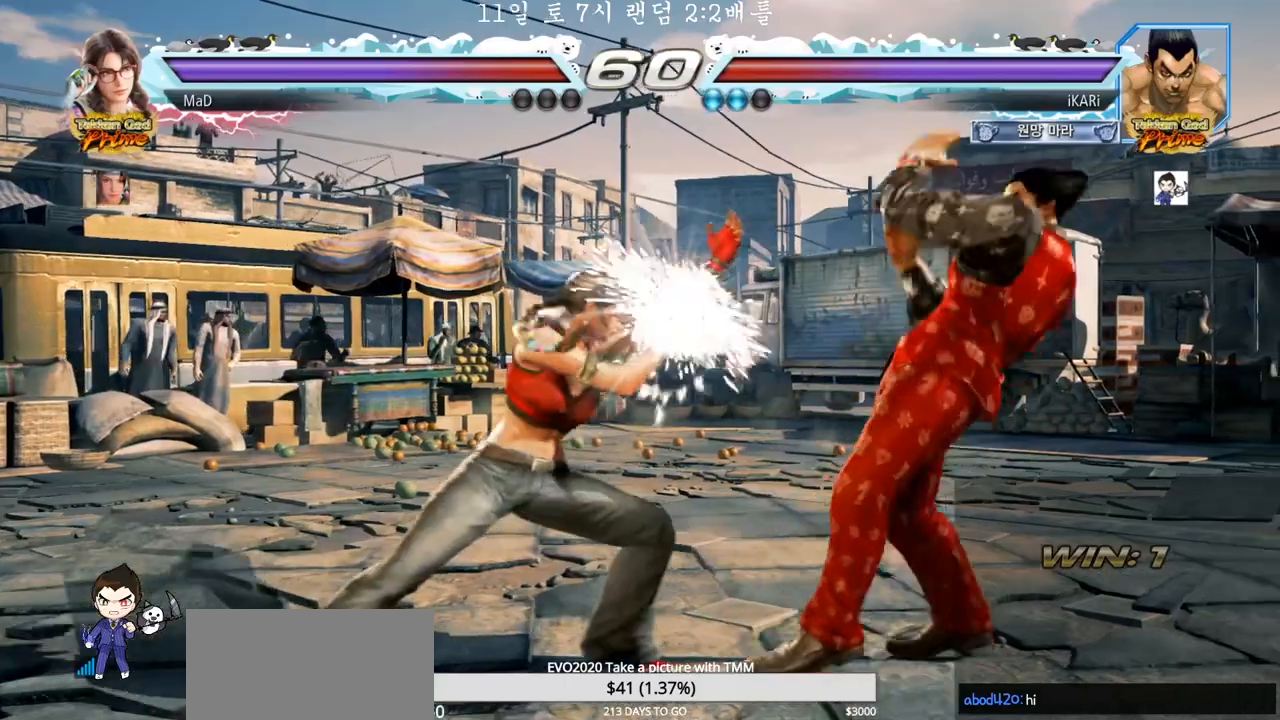
Gameplay with a controller (arcade stick); each line is a JSON object with the inputs held at the frame after it. "events" lists button and stick changes between this image and that frame as [ms after this image, input, new state], when the widget could be followed in between. Not read: L3 R3 SQUARE.
{"buttons": [], "left_stick": "right", "events": [[117, "left_stick", "right"], [183, "left_stick", "center"], [250, "left_stick", "right"]]}
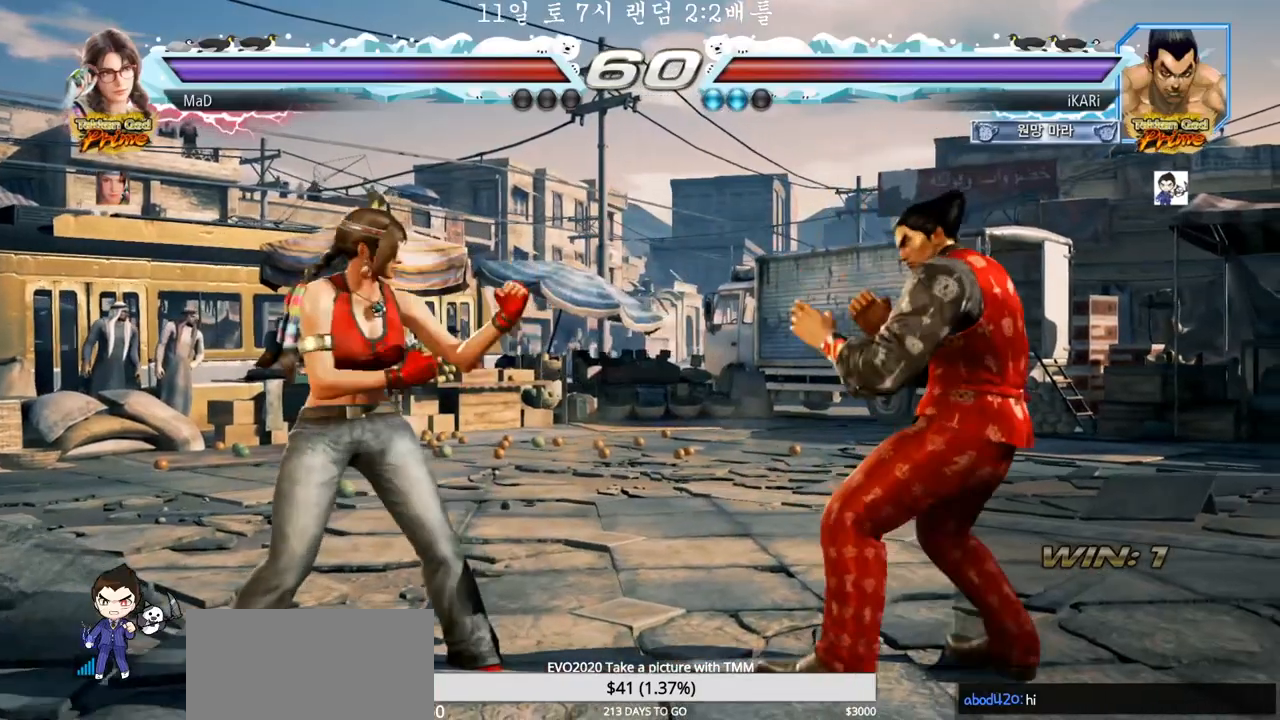
{"buttons": [], "left_stick": "center", "events": [[483, "left_stick", "center"]]}
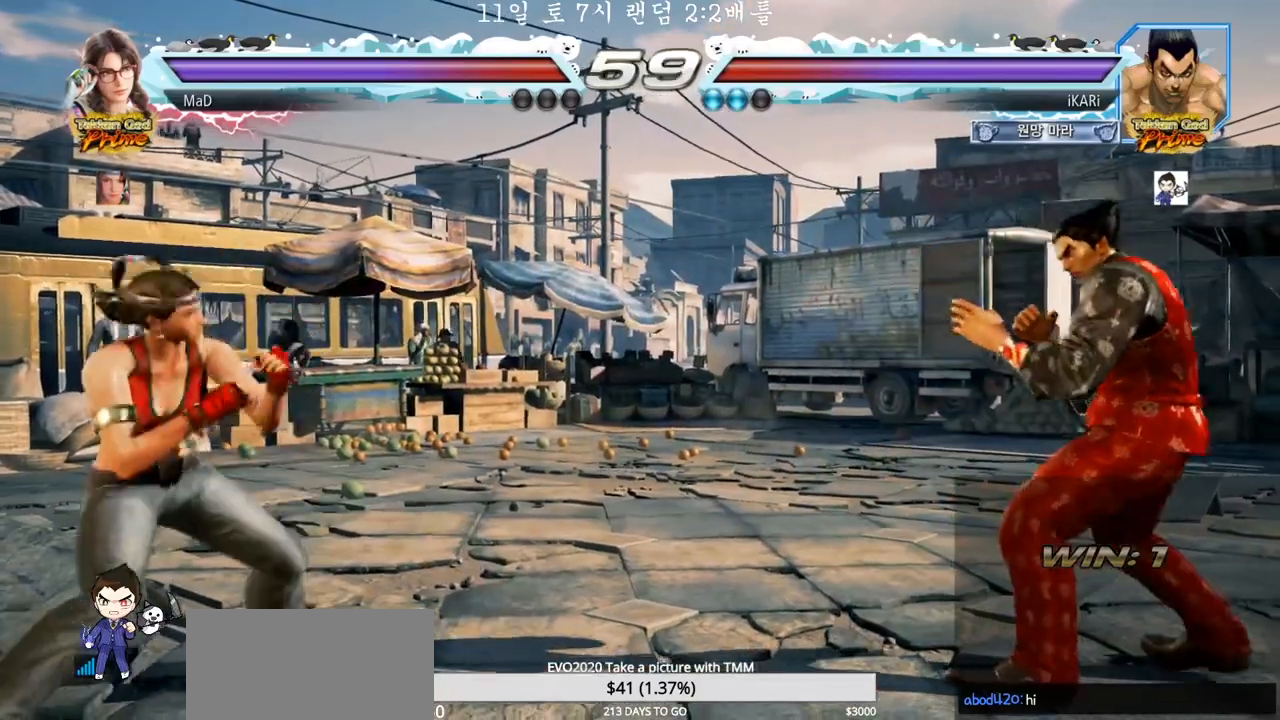
{"buttons": [], "left_stick": "right", "events": [[50, "left_stick", "right"], [117, "left_stick", "center"], [183, "left_stick", "right"], [350, "left_stick", "up"], [400, "left_stick", "center"], [467, "left_stick", "right"]]}
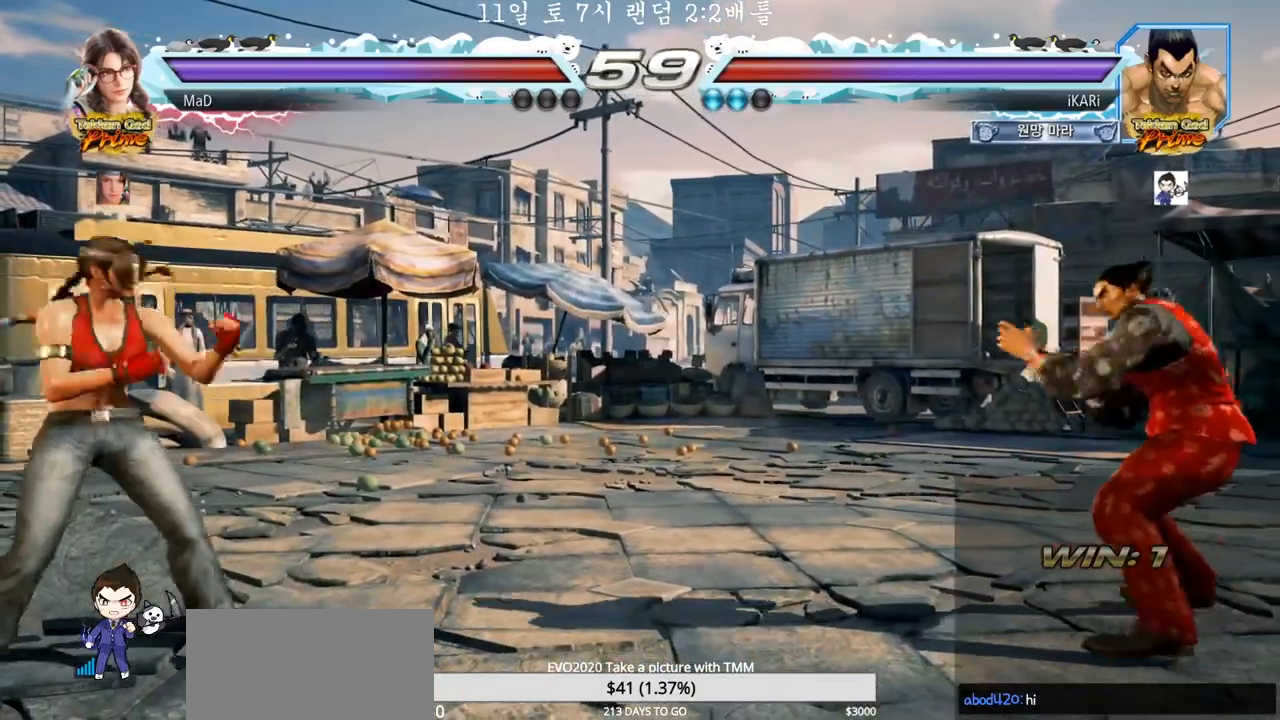
{"buttons": [], "left_stick": "right", "events": [[200, "left_stick", "down"], [250, "left_stick", "center"], [467, "left_stick", "right"]]}
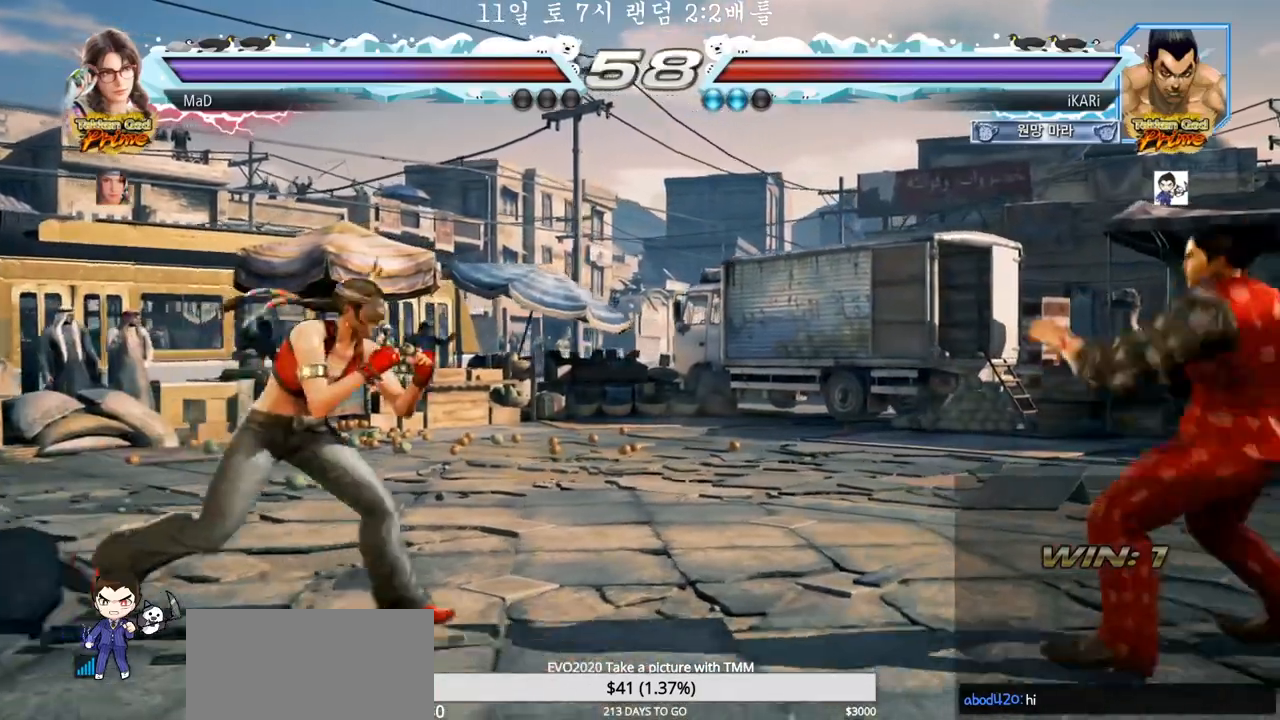
{"buttons": [], "left_stick": "right", "events": [[117, "left_stick", "down"], [167, "left_stick", "center"], [350, "left_stick", "right"]]}
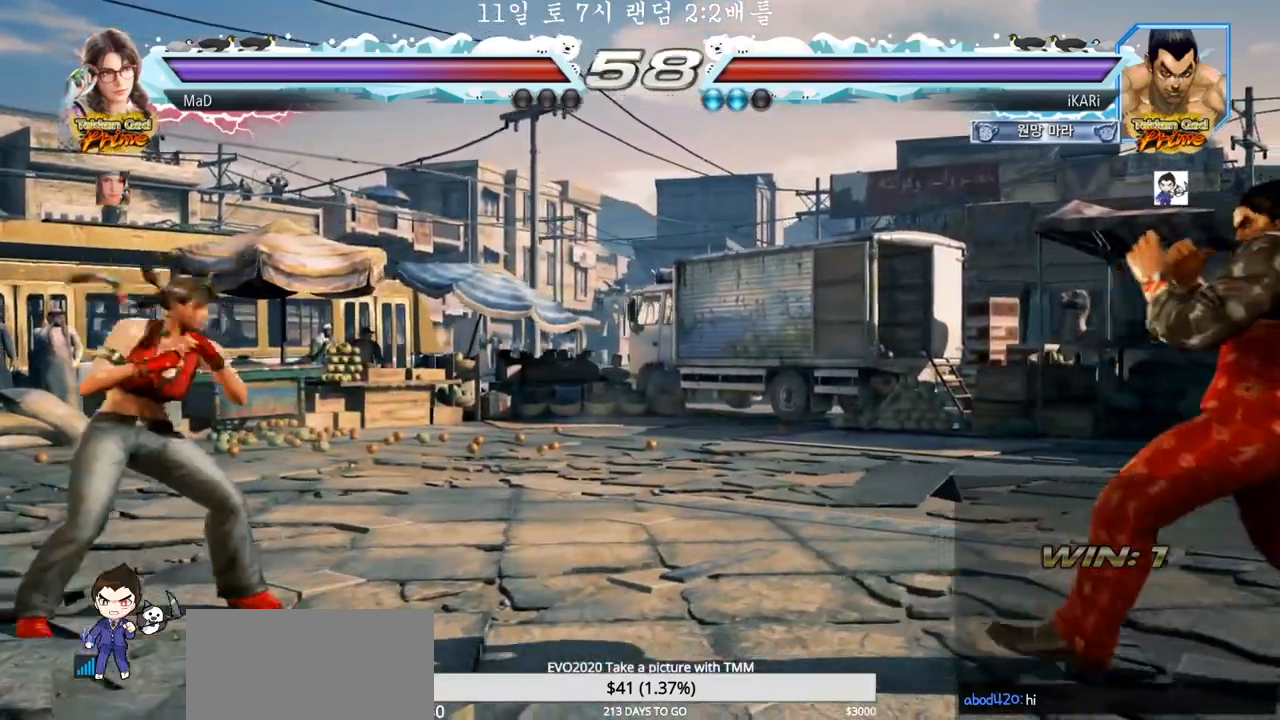
{"buttons": [], "left_stick": "right", "events": []}
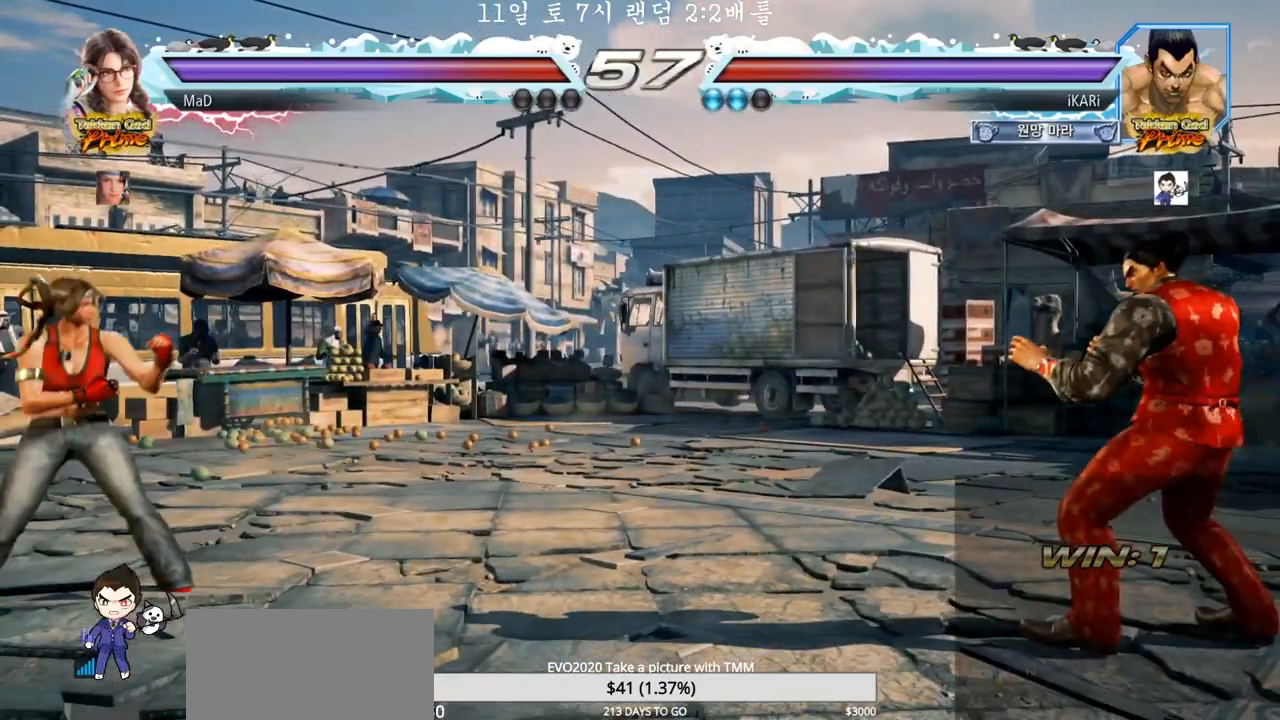
{"buttons": [], "left_stick": "down", "events": [[483, "left_stick", "down"]]}
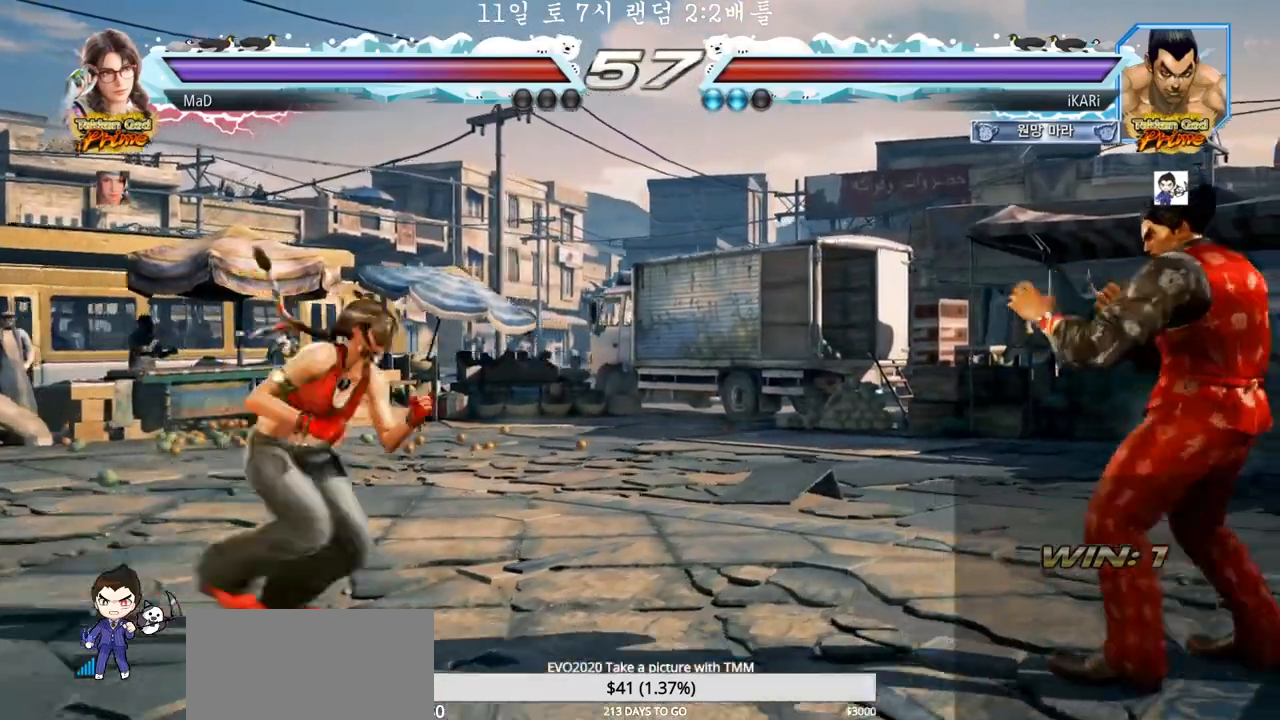
{"buttons": [], "left_stick": "right", "events": [[33, "left_stick", "center"], [117, "left_stick", "right"], [167, "left_stick", "center"], [217, "left_stick", "right"]]}
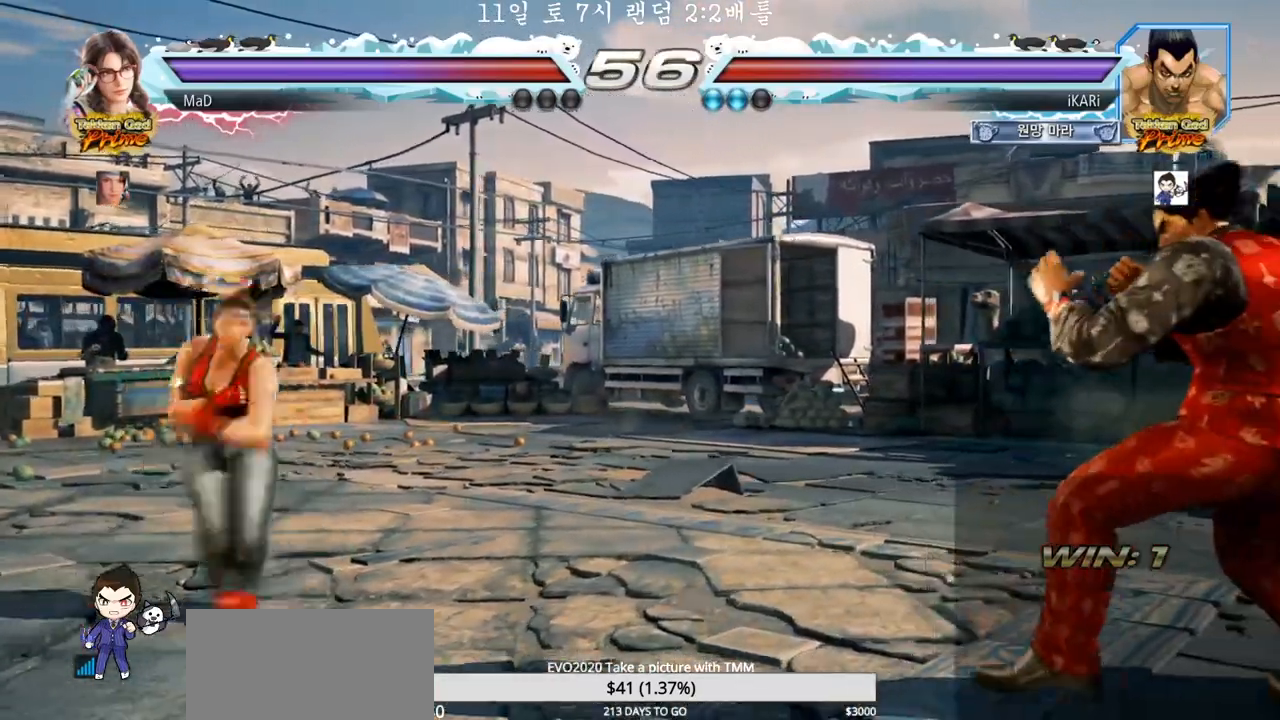
{"buttons": [], "left_stick": "center", "events": [[417, "left_stick", "down"], [500, "left_stick", "center"]]}
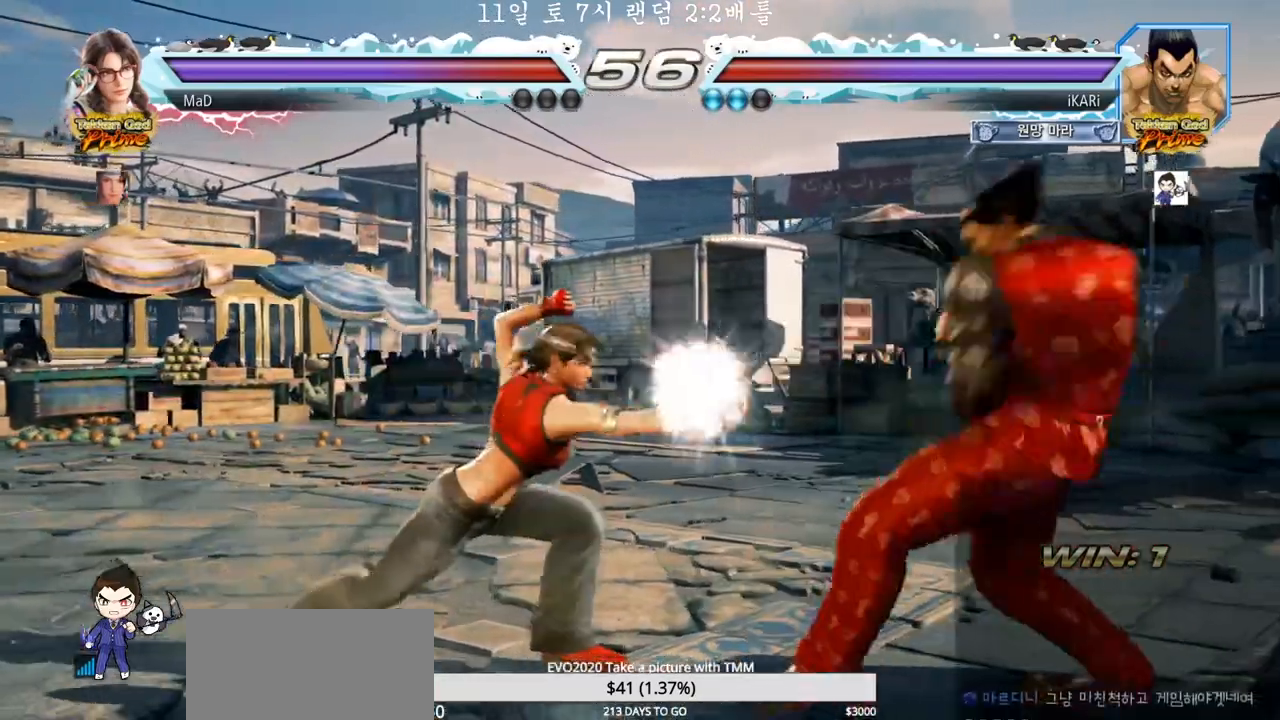
{"buttons": [], "left_stick": "right", "events": [[167, "left_stick", "right"]]}
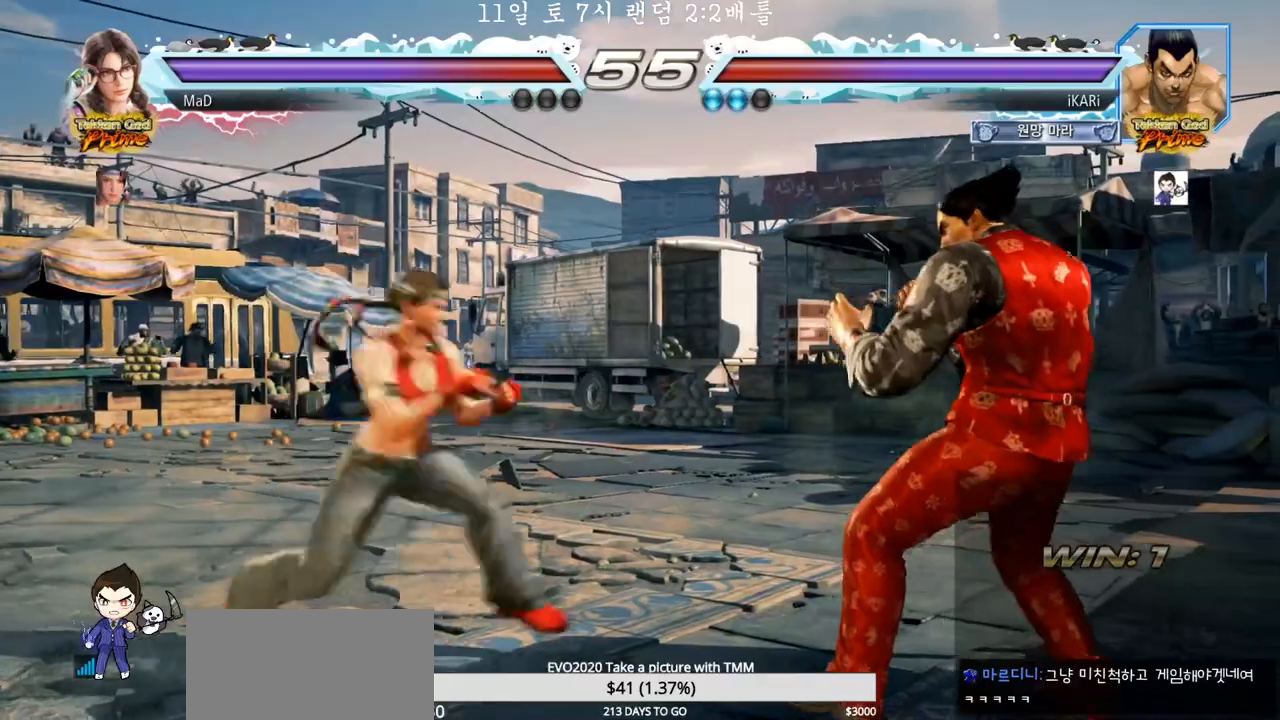
{"buttons": [], "left_stick": "right", "events": []}
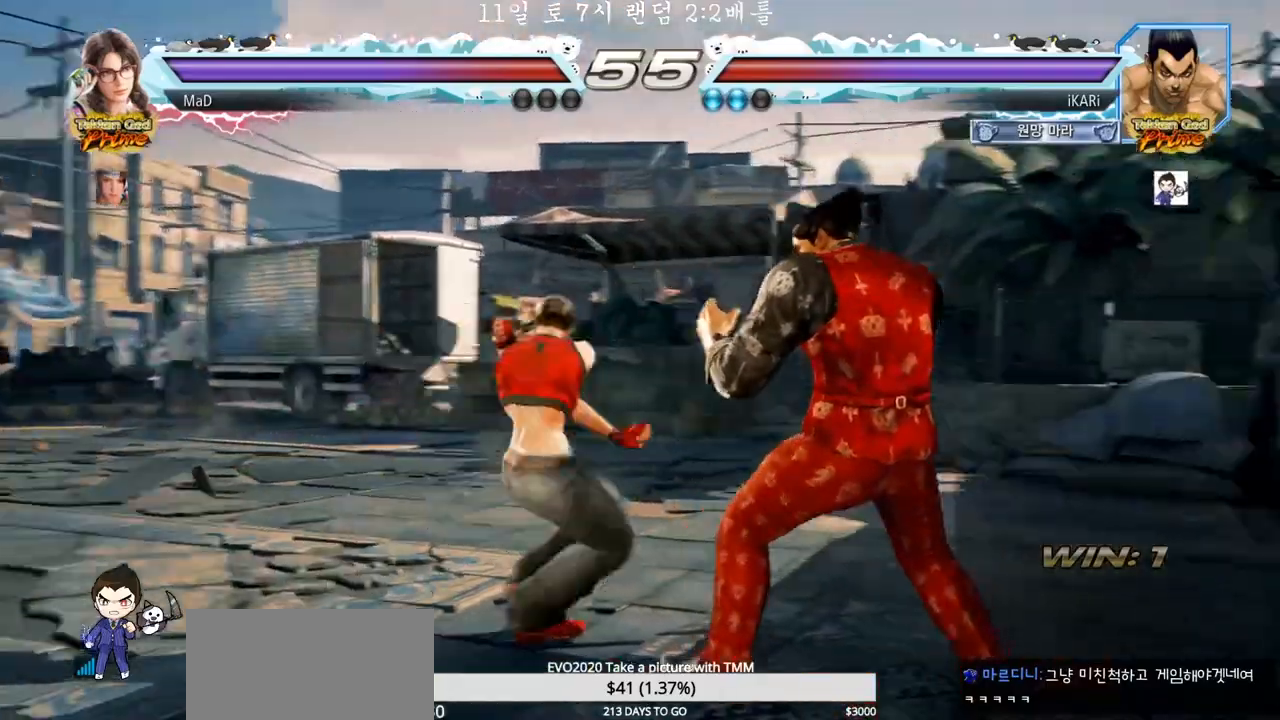
{"buttons": [], "left_stick": "right", "events": [[167, "left_stick", "center"], [367, "left_stick", "right"]]}
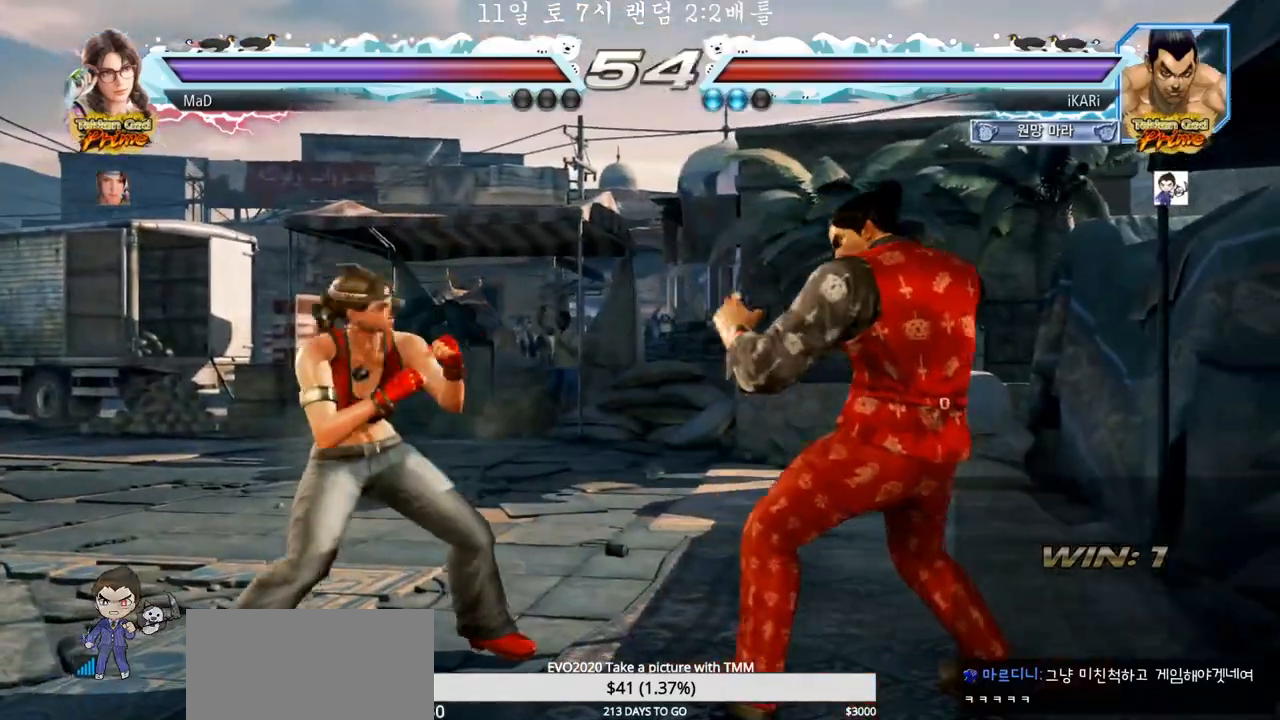
{"buttons": [], "left_stick": "right", "events": []}
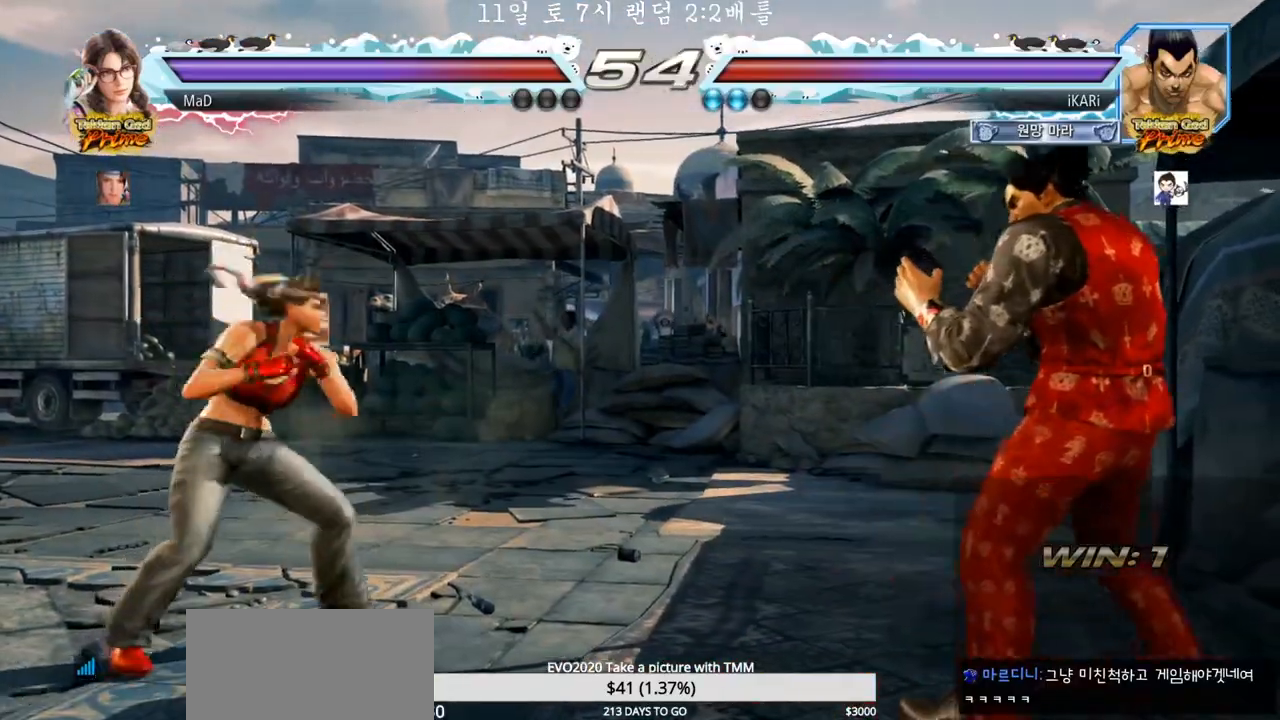
{"buttons": [], "left_stick": "down", "events": [[183, "left_stick", "center"], [233, "left_stick", "down"]]}
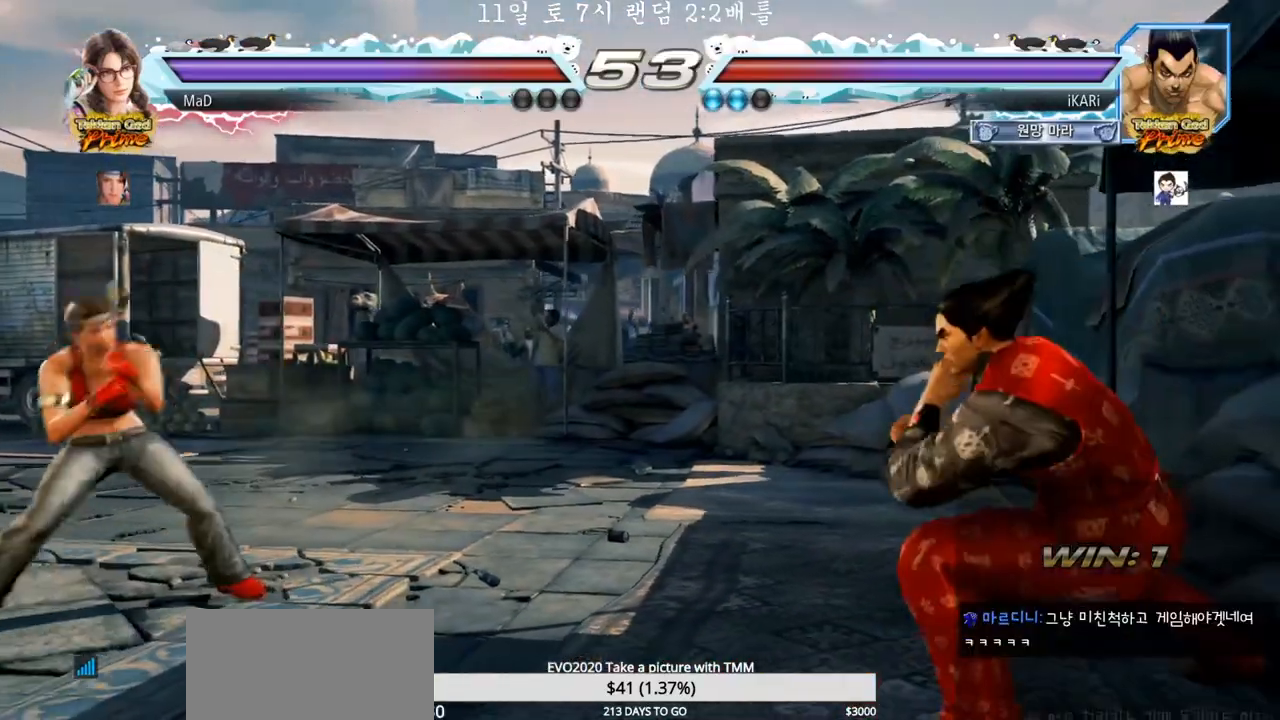
{"buttons": [], "left_stick": "down", "events": [[50, "left_stick", "center"], [250, "left_stick", "down"], [300, "left_stick", "center"], [400, "left_stick", "down"]]}
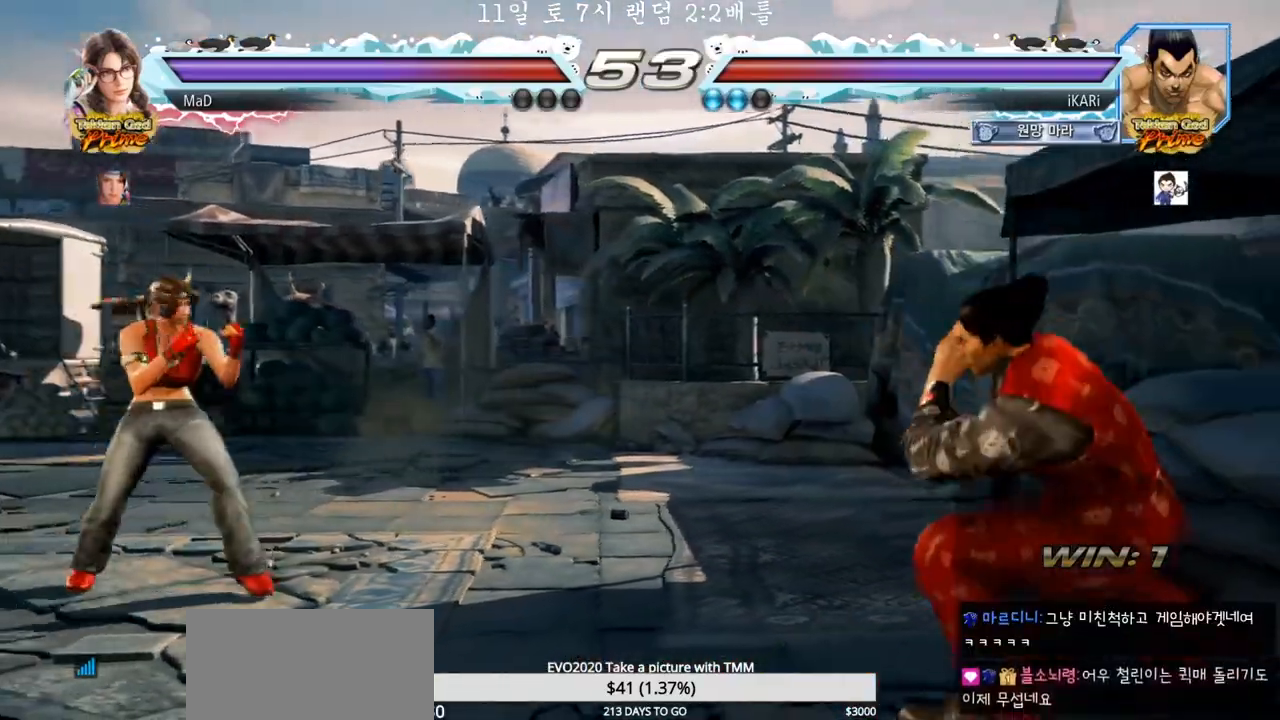
{"buttons": [], "left_stick": "down", "events": [[83, "left_stick", "center"], [317, "left_stick", "down"]]}
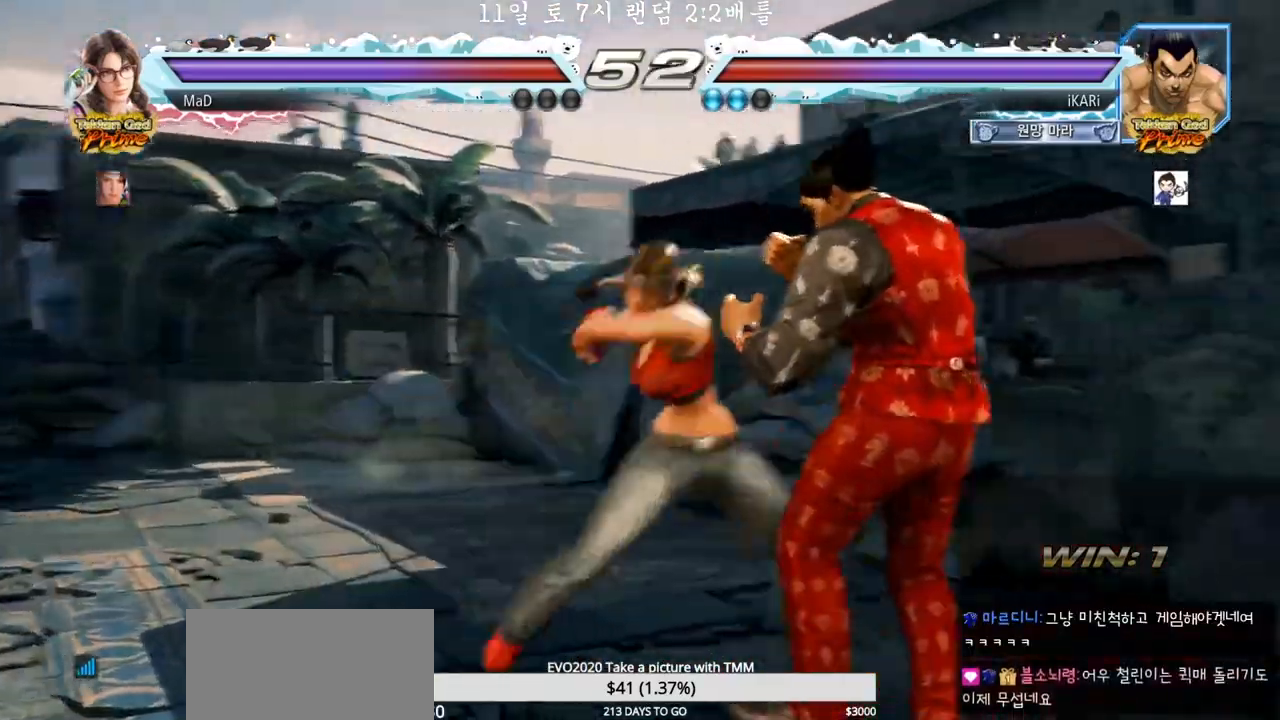
{"buttons": [], "left_stick": "right", "events": [[283, "left_stick", "right"]]}
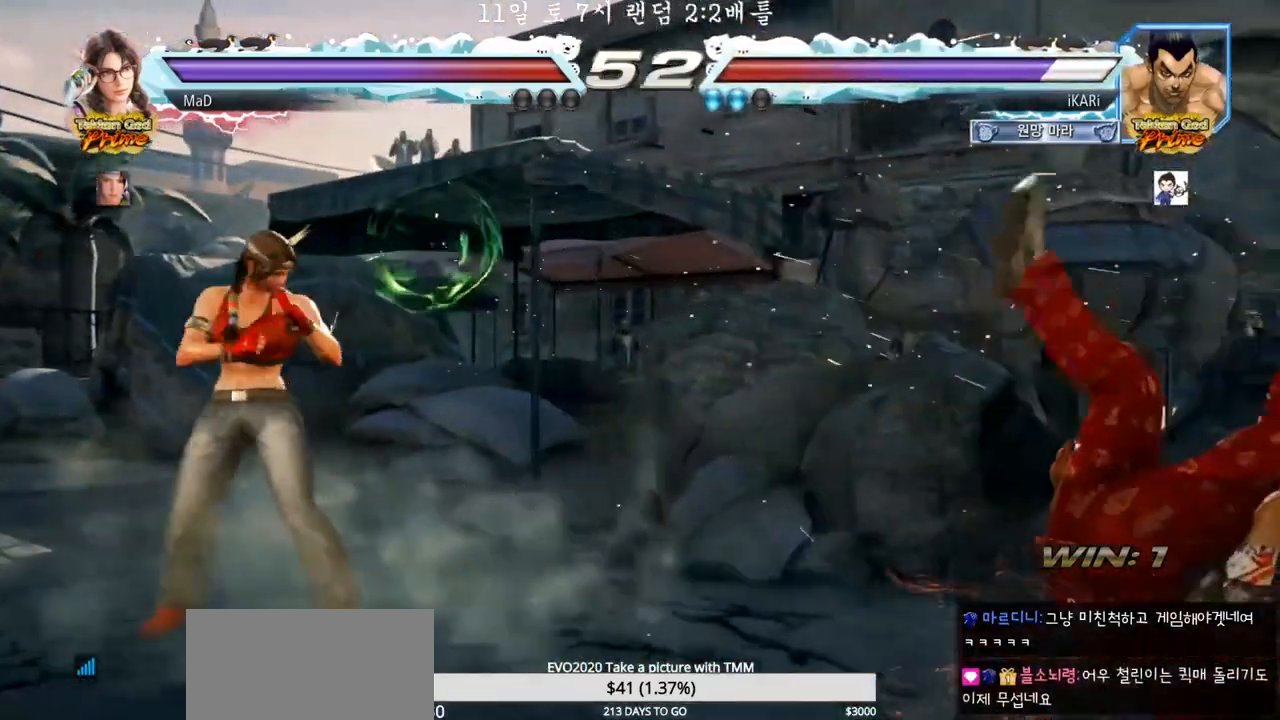
{"buttons": [], "left_stick": "right", "events": []}
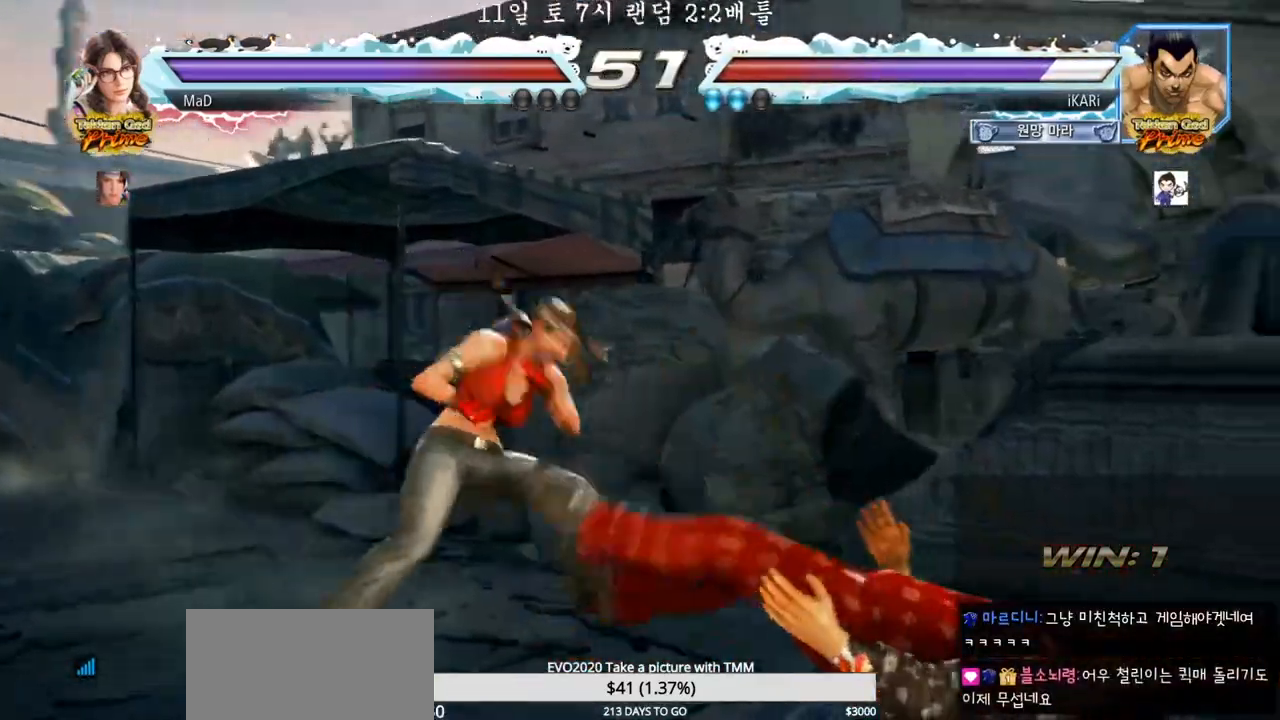
{"buttons": [], "left_stick": "down-right", "events": [[300, "left_stick", "down"], [350, "left_stick", "down-right"]]}
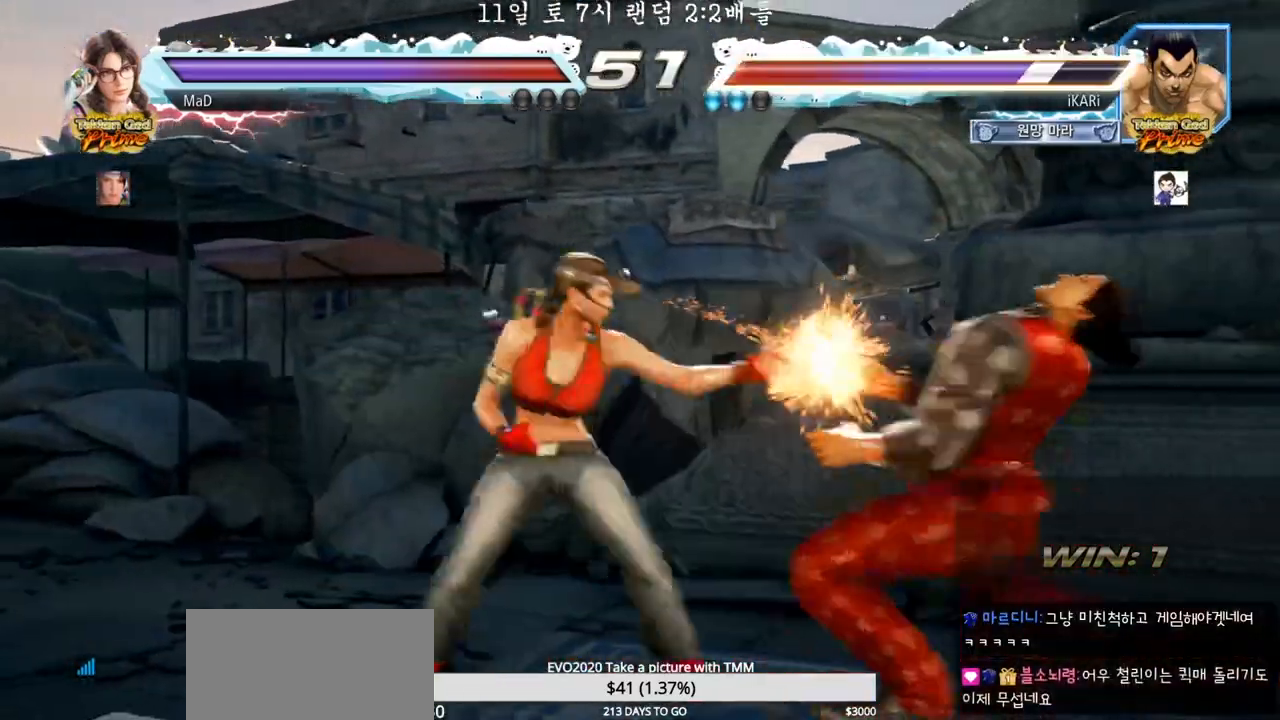
{"buttons": [], "left_stick": "right", "events": [[150, "left_stick", "center"], [233, "left_stick", "right"], [283, "left_stick", "center"], [383, "left_stick", "right"]]}
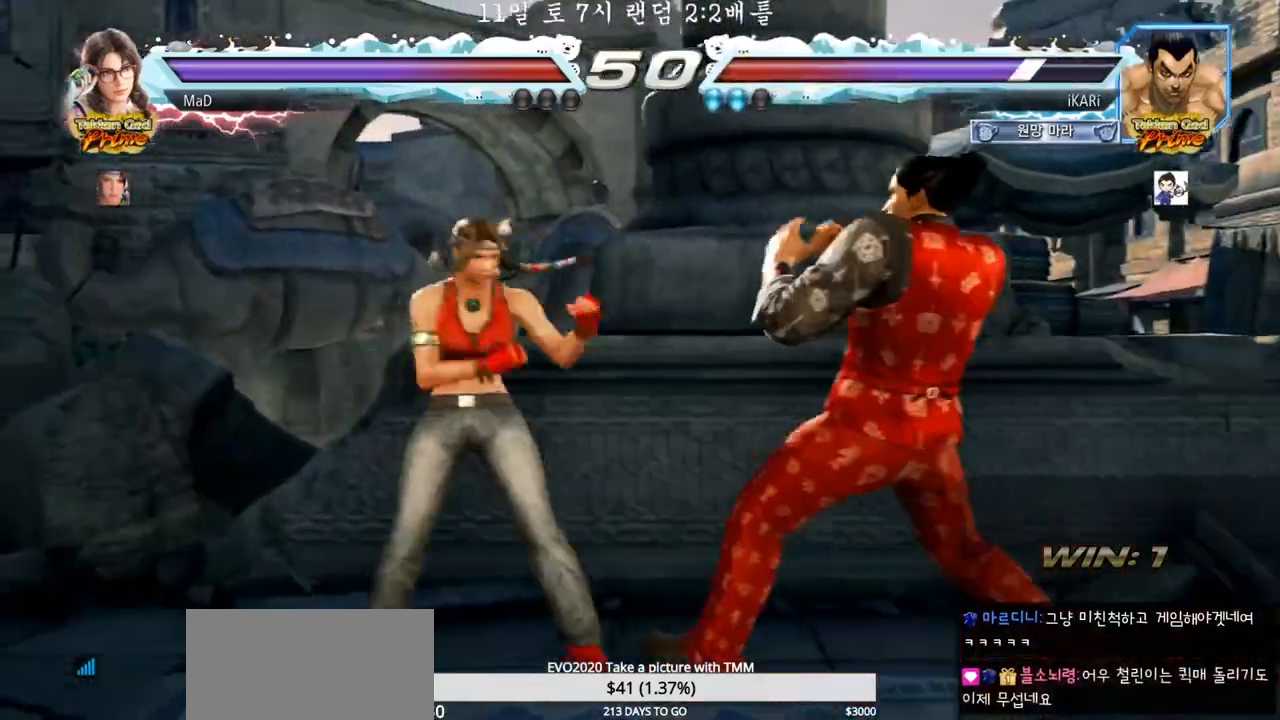
{"buttons": [], "left_stick": "right", "events": [[333, "left_stick", "center"], [383, "left_stick", "right"]]}
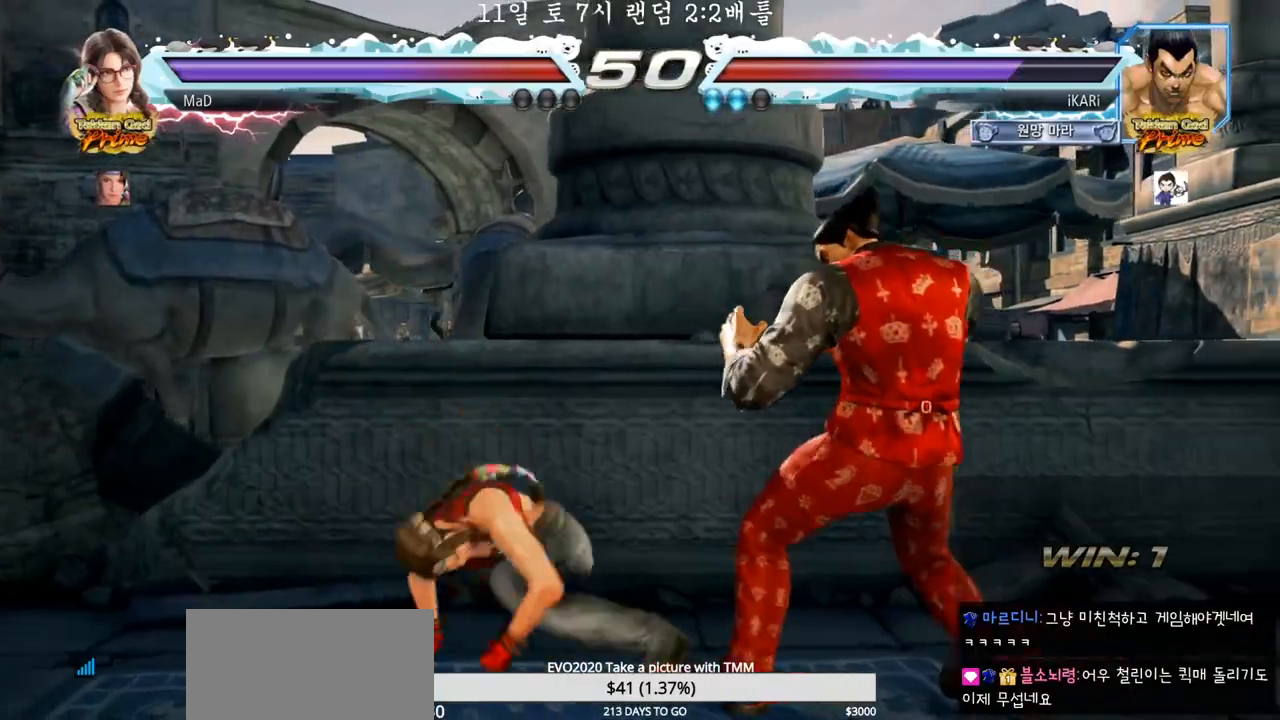
{"buttons": [], "left_stick": "down", "events": [[117, "left_stick", "down"]]}
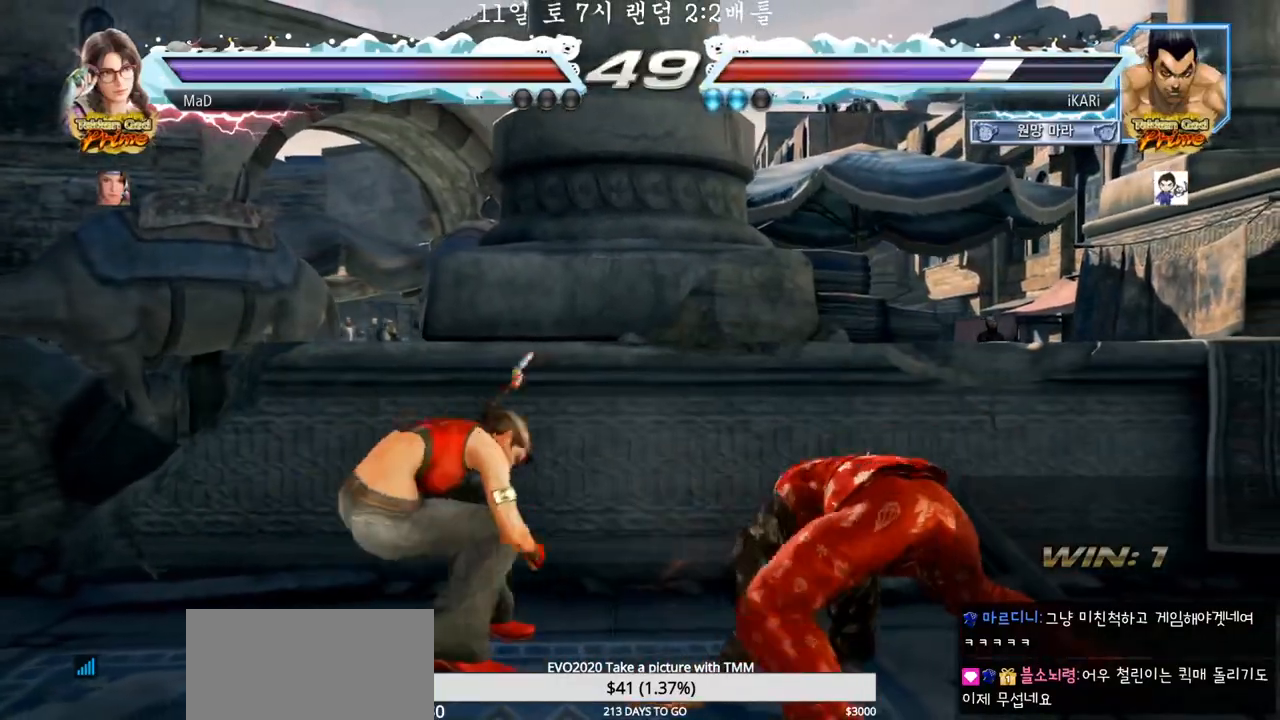
{"buttons": [], "left_stick": "right", "events": [[33, "left_stick", "center"], [100, "left_stick", "right"], [167, "left_stick", "center"], [250, "left_stick", "right"]]}
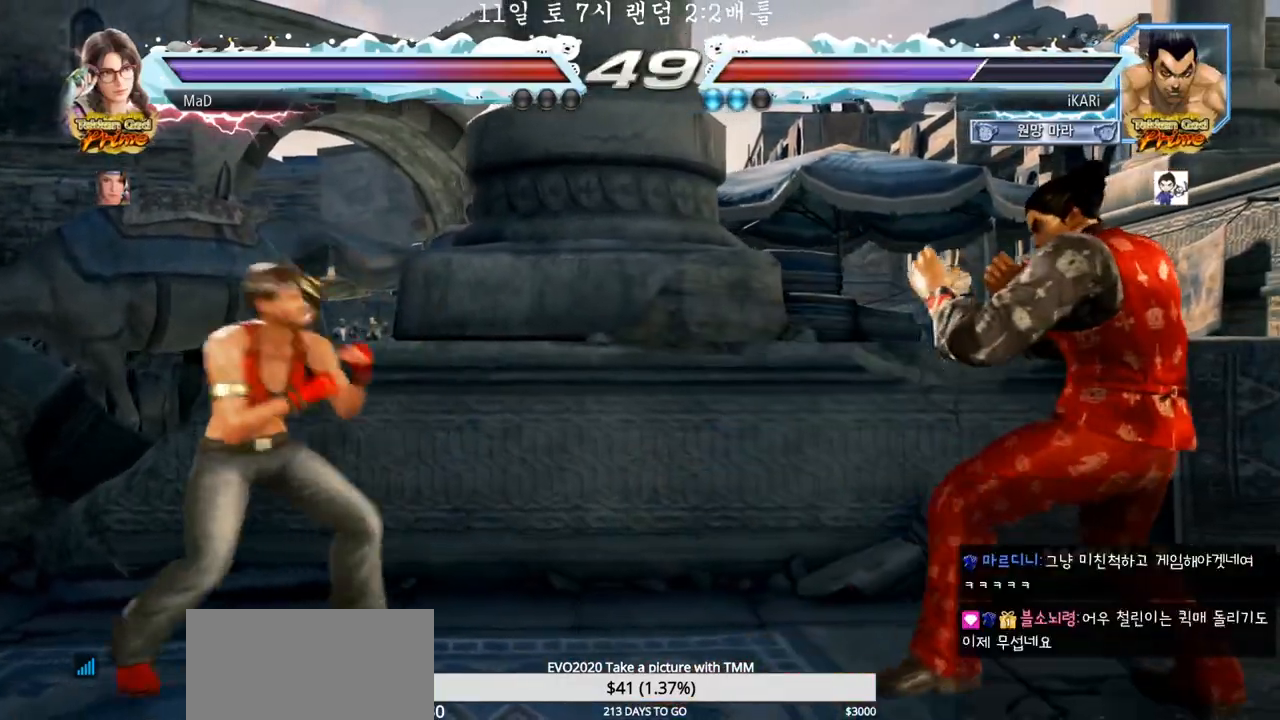
{"buttons": [], "left_stick": "center", "events": [[67, "left_stick", "down"], [117, "left_stick", "center"], [350, "left_stick", "right"], [433, "left_stick", "center"]]}